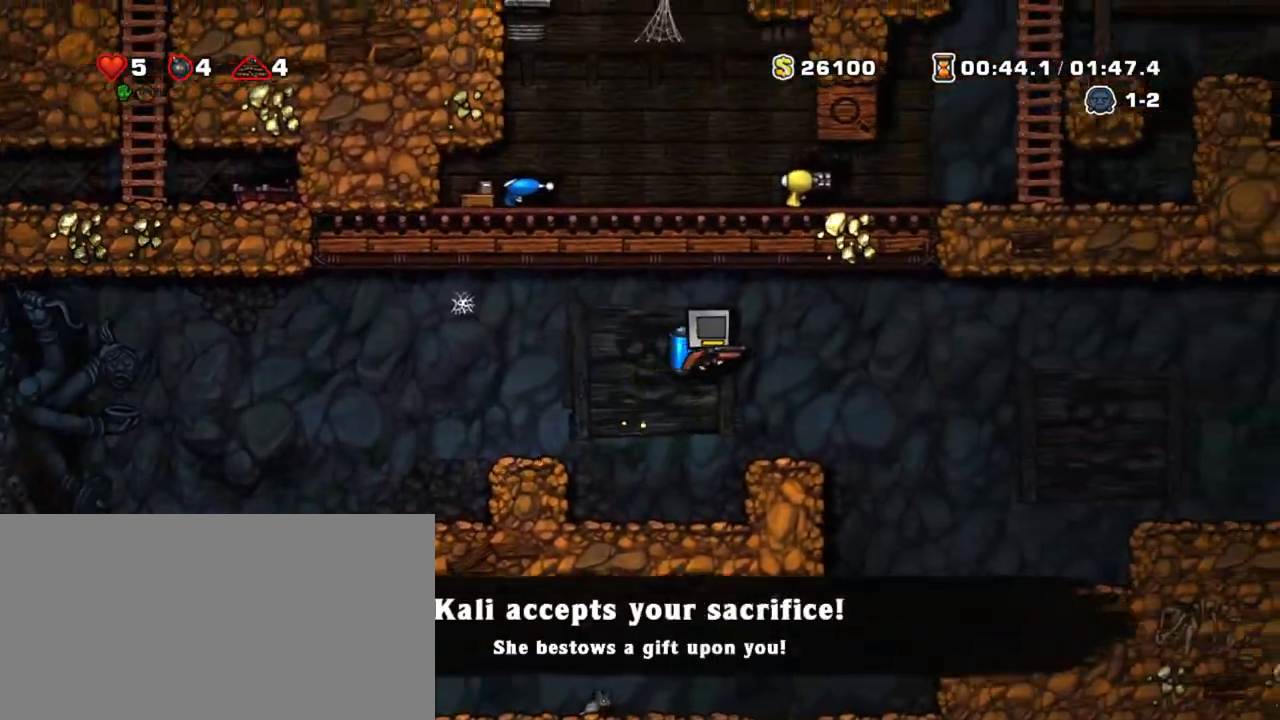
Gameplay with keyboard; each line is a JSON object with the keys held at the frame after it. "events" lists presses ("down") and releases ("up") of "a", "down", "escape", "left", "right", "s", "shift", "space", "tab", "up", "x" and "z" between this image and that frame as [ms after this image, input, new state], when the widget could be followed in between. No other keys are recorded. Mouse input is not recorded.
{"keys": ["shift"], "events": [[333, "right", "up"]]}
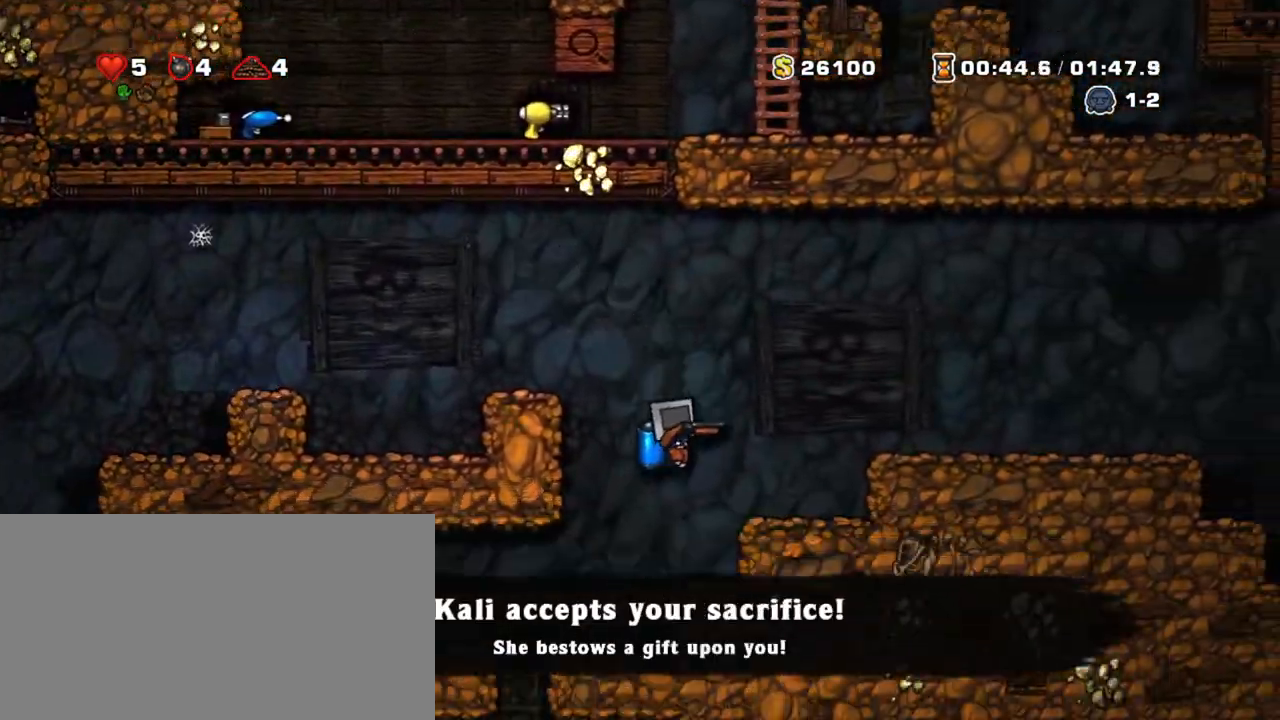
{"keys": ["left", "shift"], "events": [[67, "left", "down"], [300, "left", "up"], [500, "left", "down"]]}
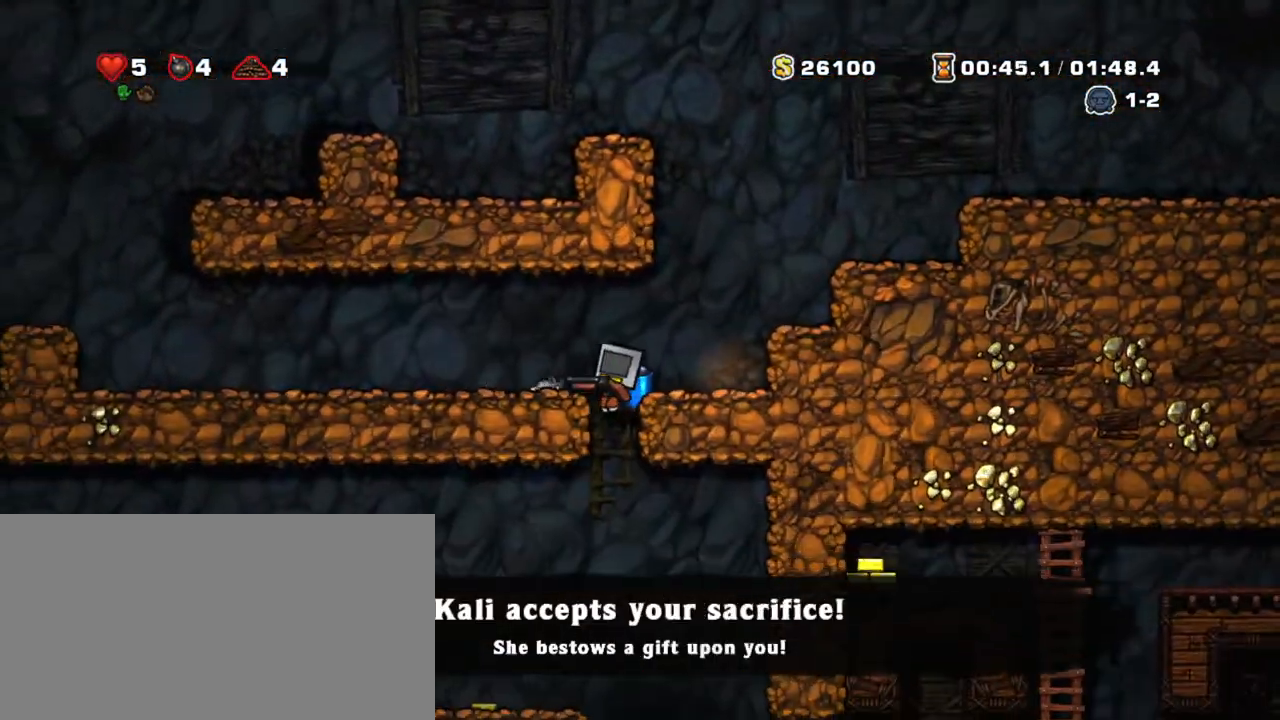
{"keys": ["left", "shift"], "events": [[133, "down", "down"], [133, "z", "down"], [217, "left", "up"], [217, "z", "up"], [317, "down", "up"], [450, "left", "down"]]}
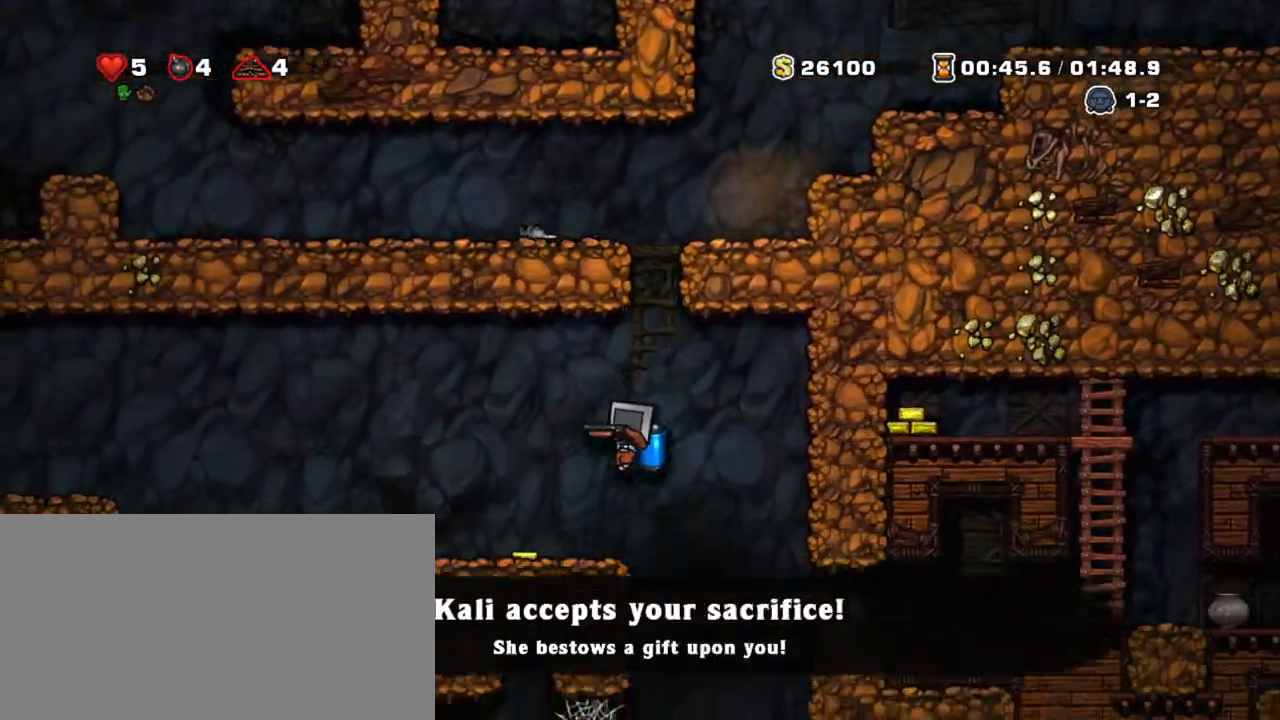
{"keys": ["right", "shift"], "events": [[150, "left", "up"], [150, "right", "down"]]}
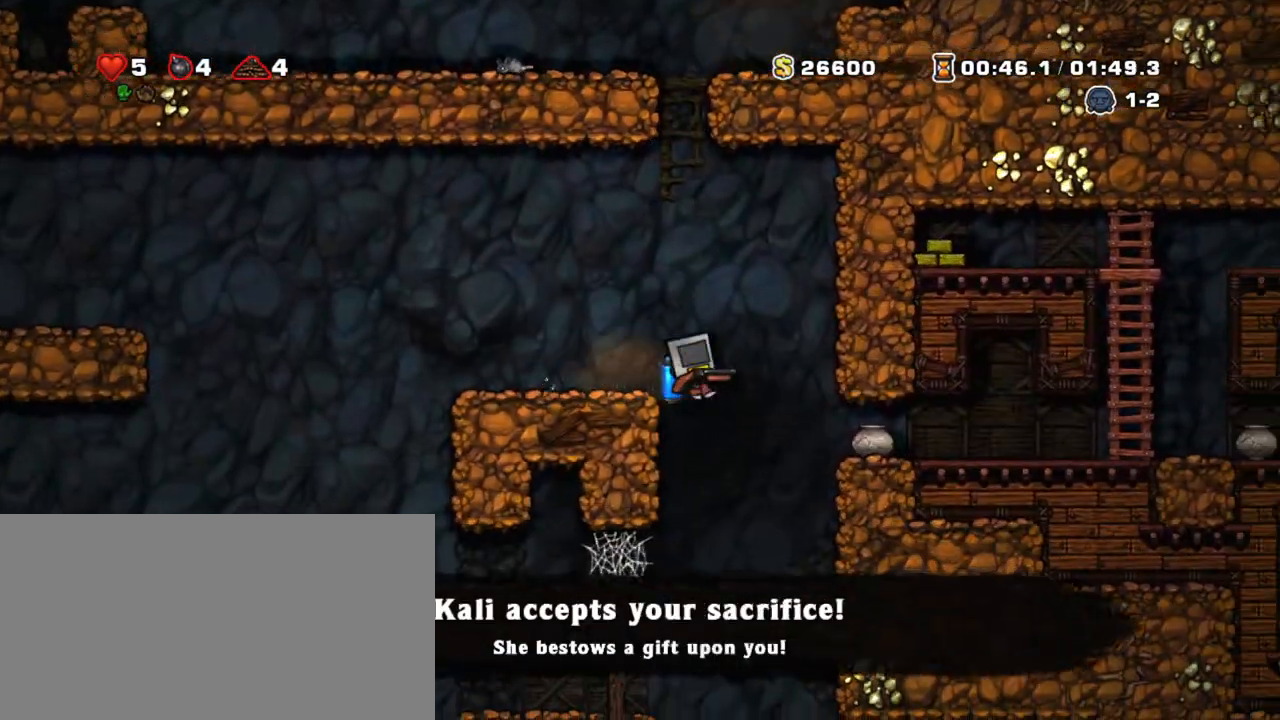
{"keys": ["shift"], "events": [[17, "right", "up"], [200, "x", "down"], [250, "right", "down"], [300, "x", "up"], [350, "right", "up"]]}
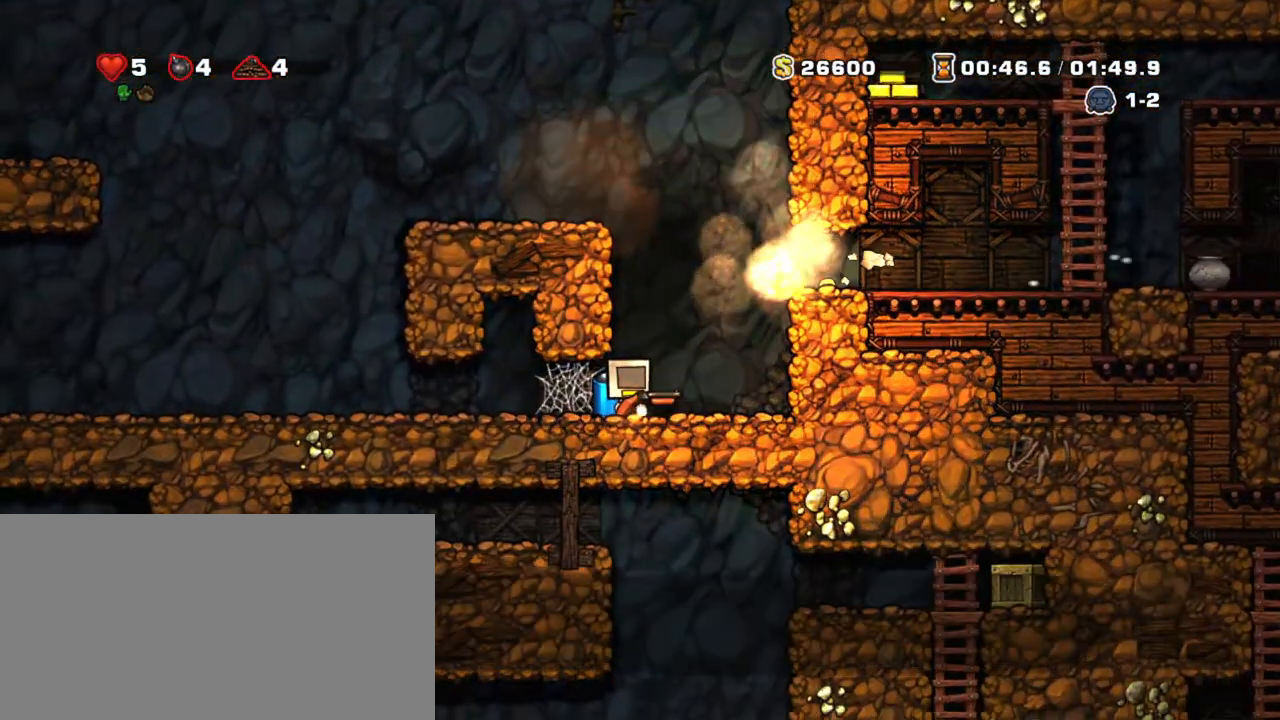
{"keys": ["right", "shift"], "events": [[33, "right", "down"], [33, "z", "down"], [167, "z", "up"], [217, "z", "down"], [367, "z", "up"]]}
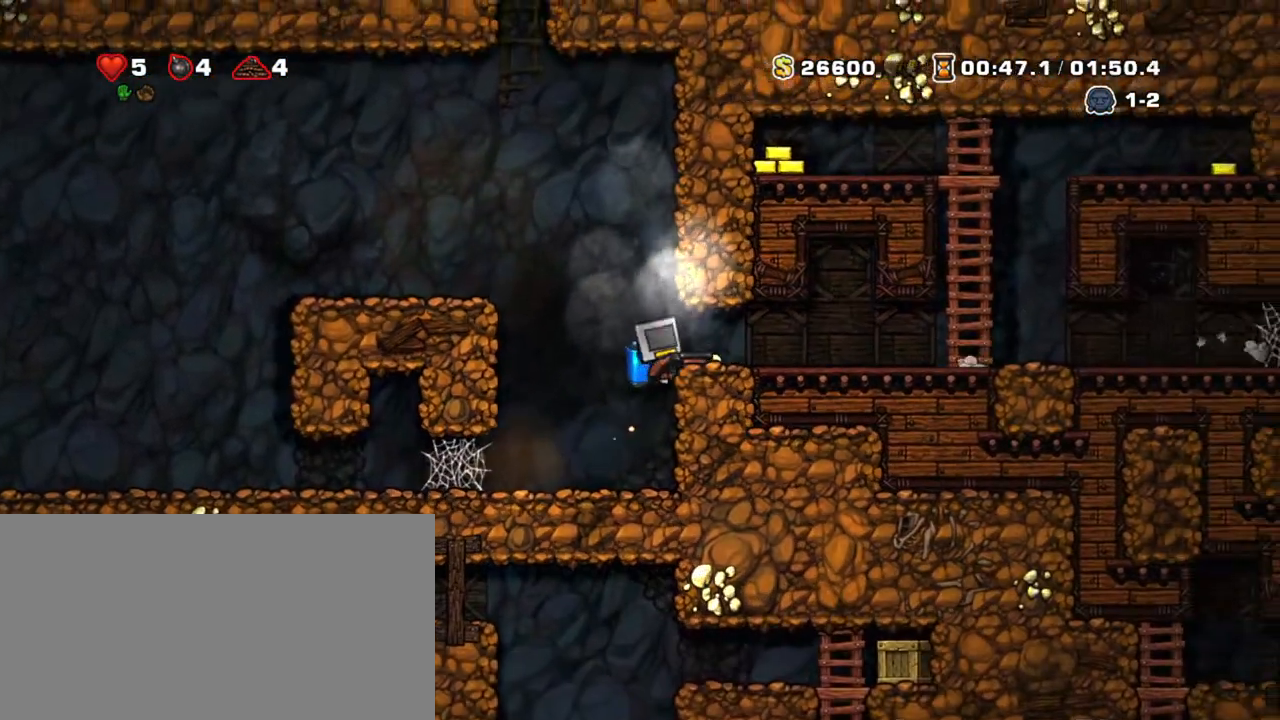
{"keys": ["right", "shift"], "events": [[183, "z", "down"], [283, "z", "up"]]}
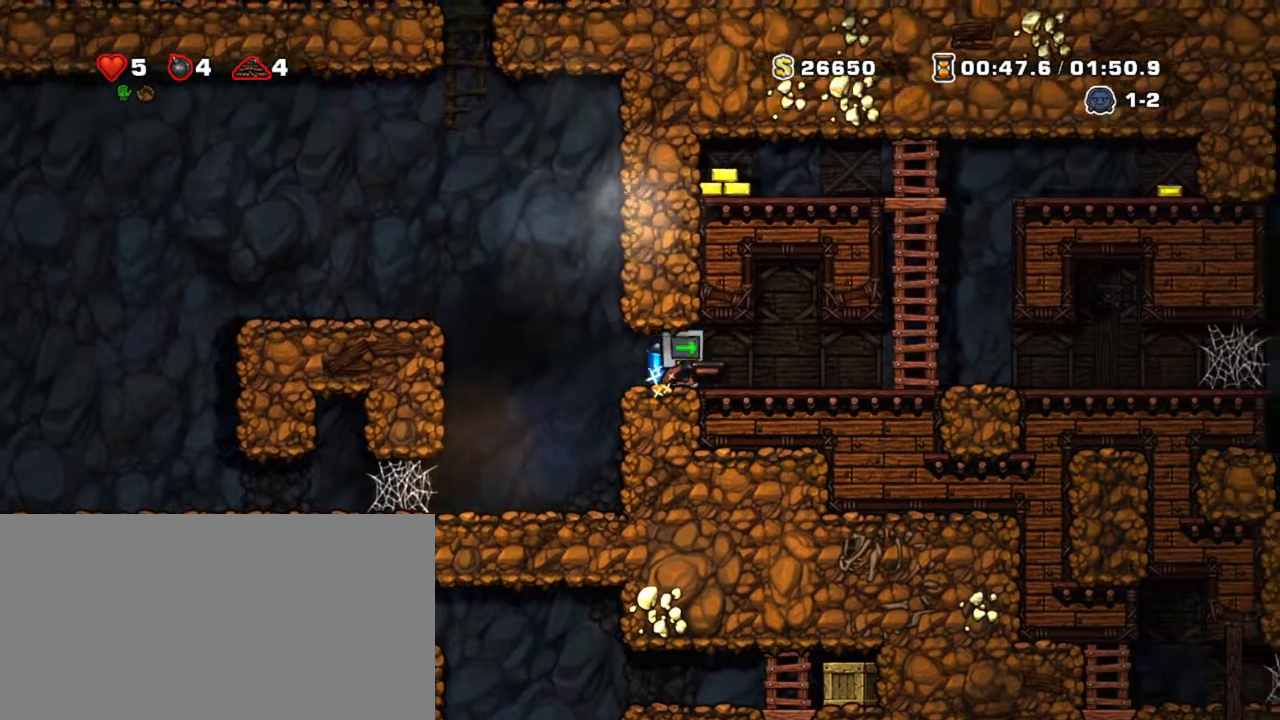
{"keys": ["down", "shift", "x"], "events": [[433, "down", "down"], [483, "right", "up"], [483, "x", "down"]]}
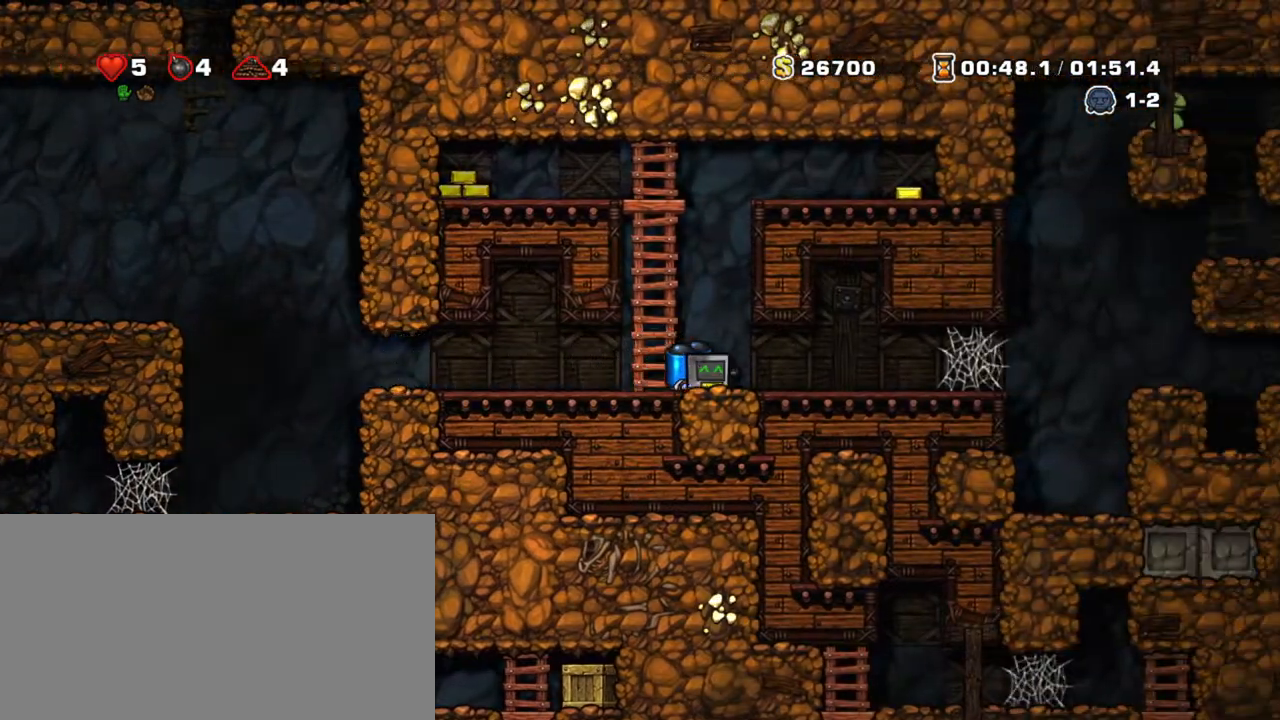
{"keys": ["right", "shift", "z"], "events": [[83, "down", "up"], [83, "x", "up"], [83, "z", "down"], [133, "z", "up"], [183, "z", "down"], [500, "right", "down"]]}
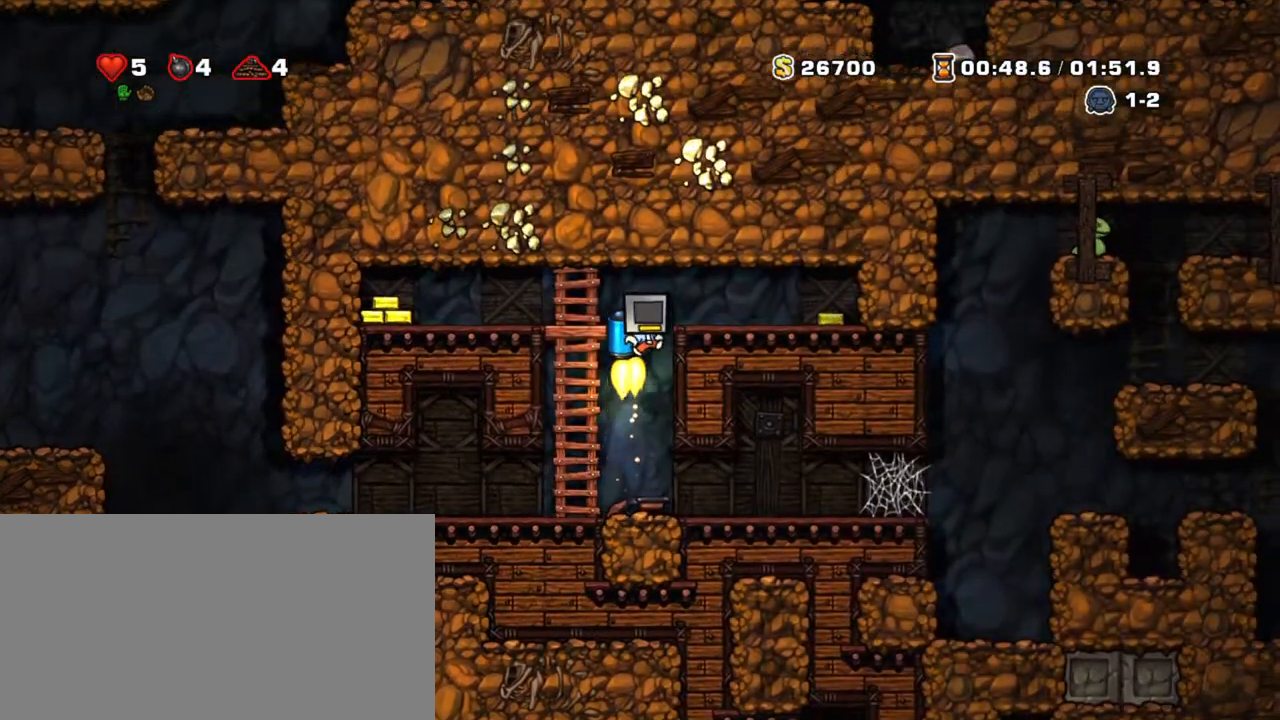
{"keys": ["left", "shift"], "events": [[133, "z", "up"], [383, "left", "down"], [467, "right", "up"]]}
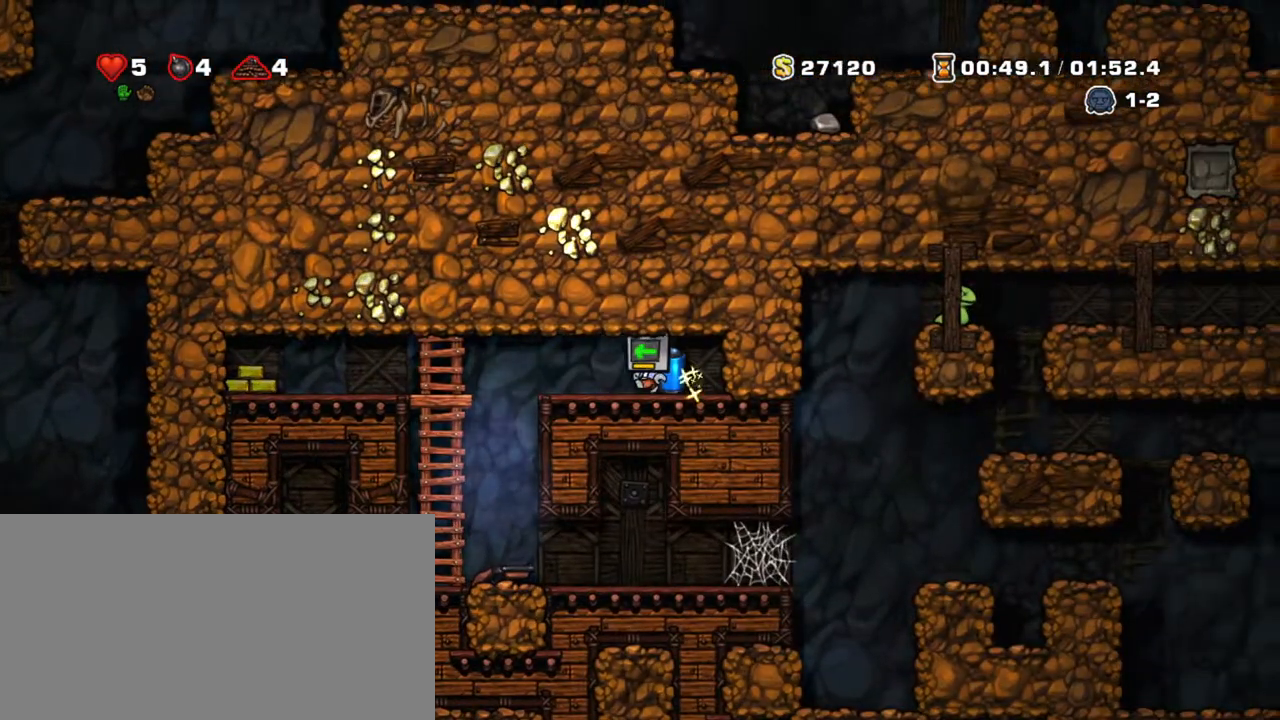
{"keys": ["left", "shift", "x"], "events": [[500, "x", "down"]]}
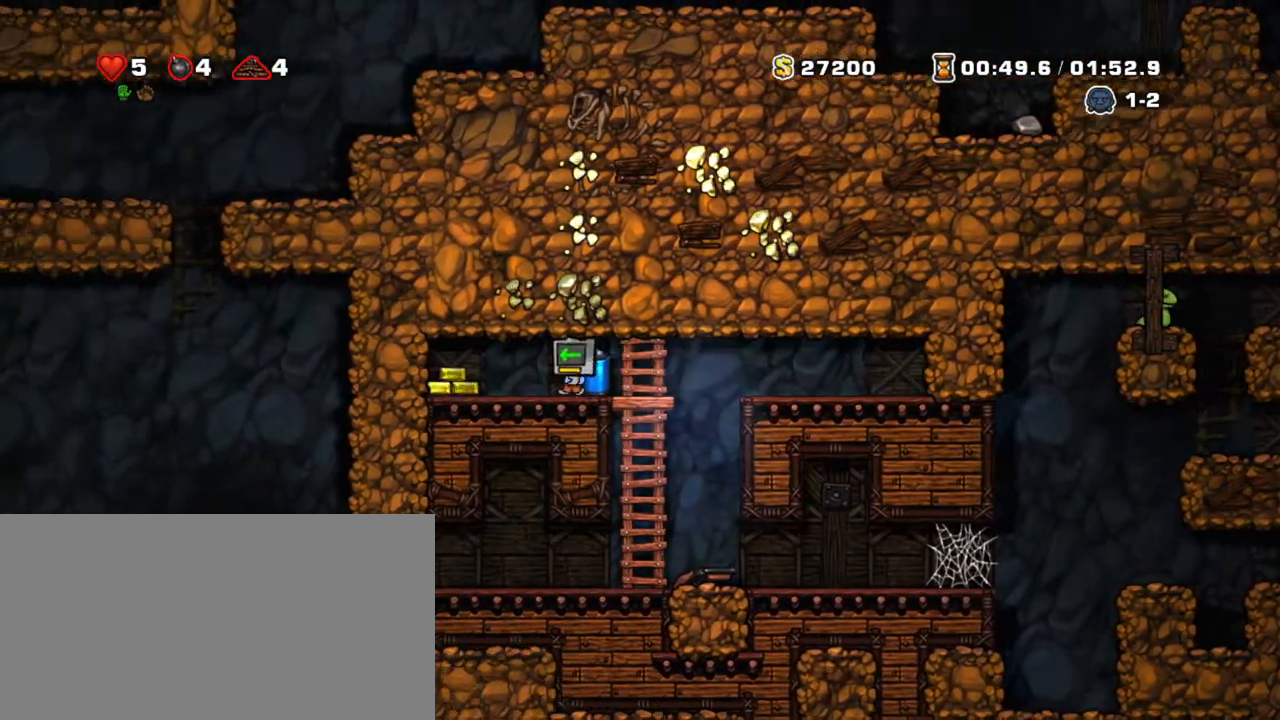
{"keys": ["right", "shift"], "events": [[133, "x", "up"], [217, "right", "down"], [267, "left", "up"]]}
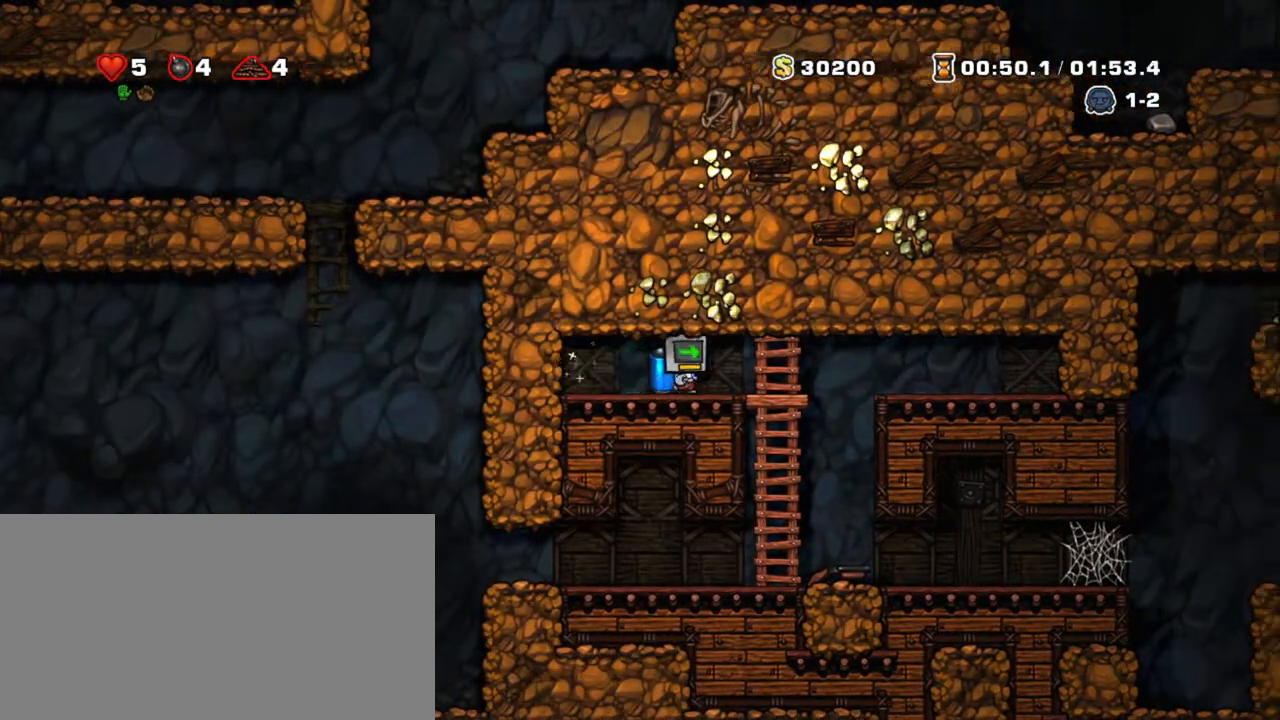
{"keys": ["right", "shift"], "events": [[100, "down", "down"], [150, "right", "up"], [200, "z", "down"], [283, "down", "up"], [283, "z", "up"], [467, "right", "down"]]}
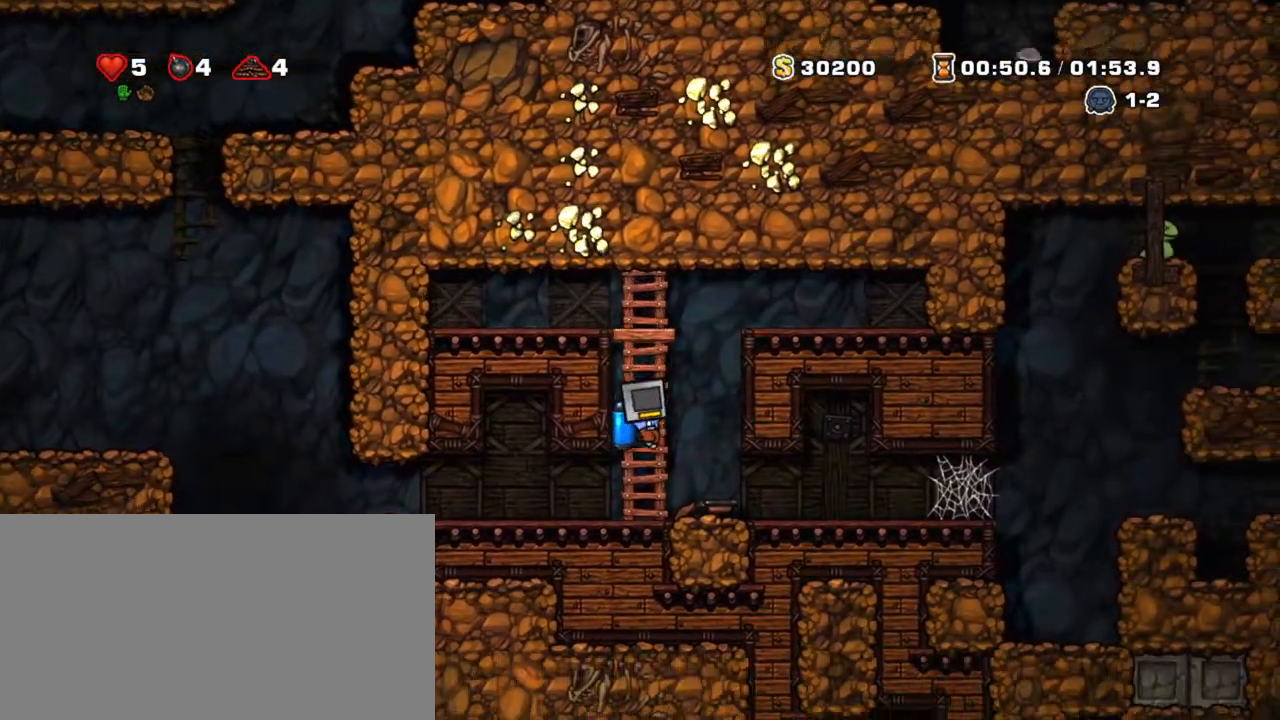
{"keys": ["right", "shift"], "events": [[117, "down", "down"], [167, "x", "down"], [200, "down", "up"], [250, "x", "up"]]}
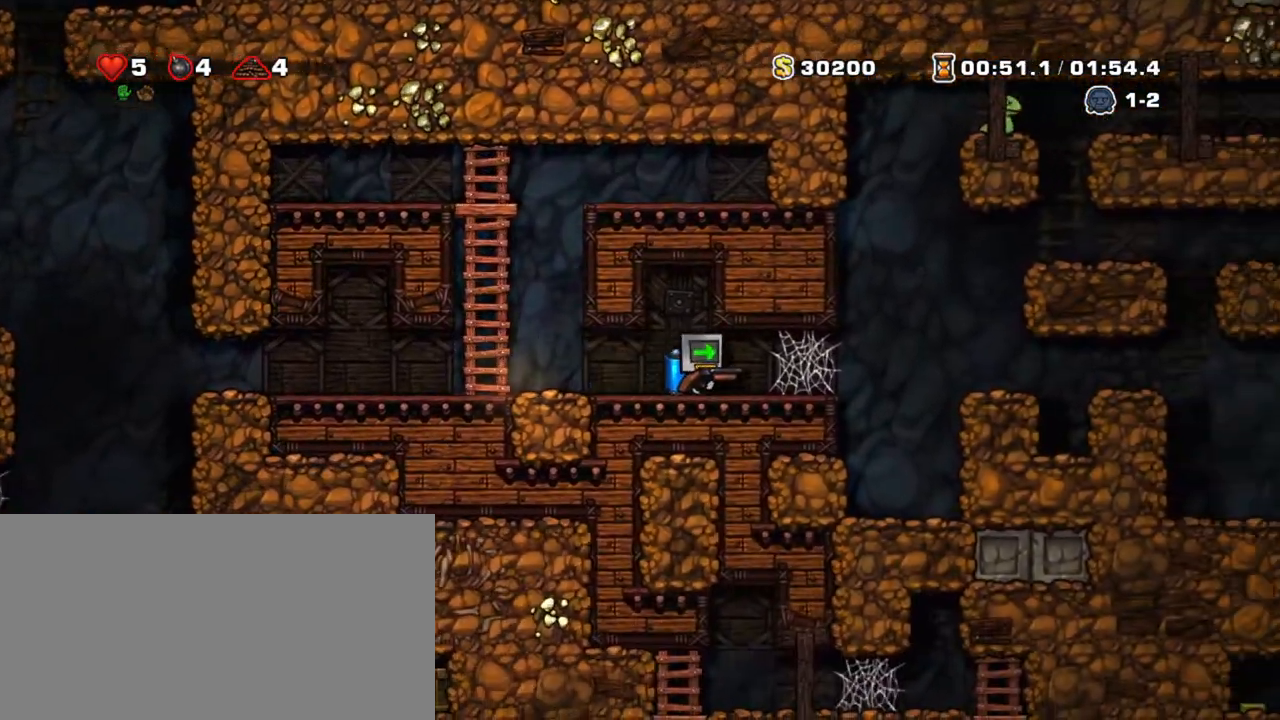
{"keys": ["shift"], "events": [[133, "down", "down"], [217, "x", "down"], [267, "z", "down"], [367, "down", "up"], [367, "x", "up"], [417, "right", "up"], [417, "z", "up"]]}
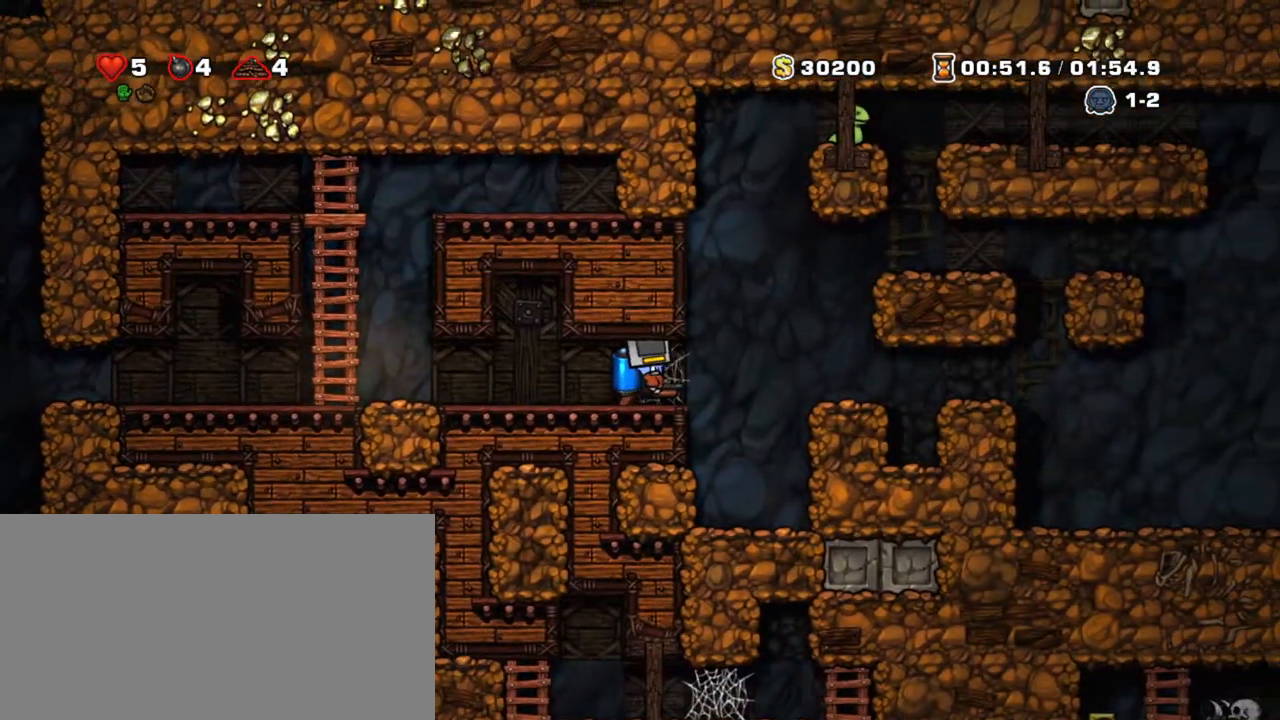
{"keys": ["down", "shift"], "events": [[283, "down", "down"]]}
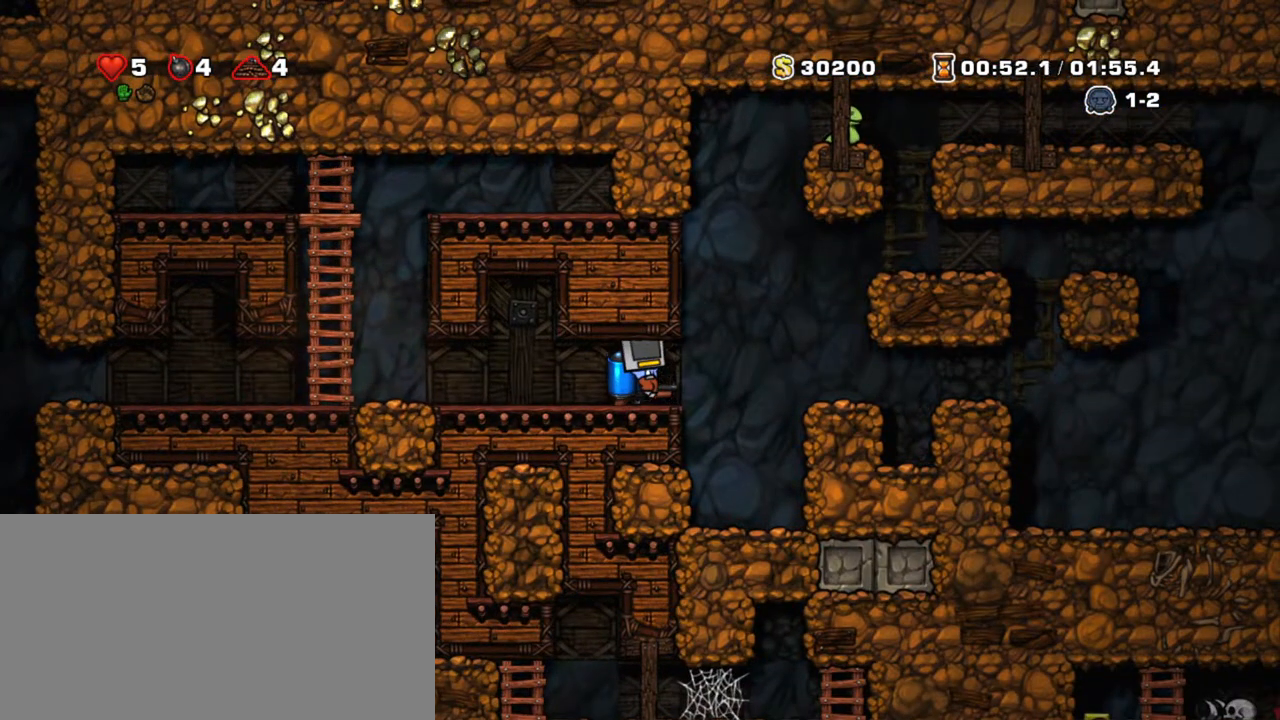
{"keys": ["right", "shift"], "events": [[267, "right", "down"], [350, "down", "up"]]}
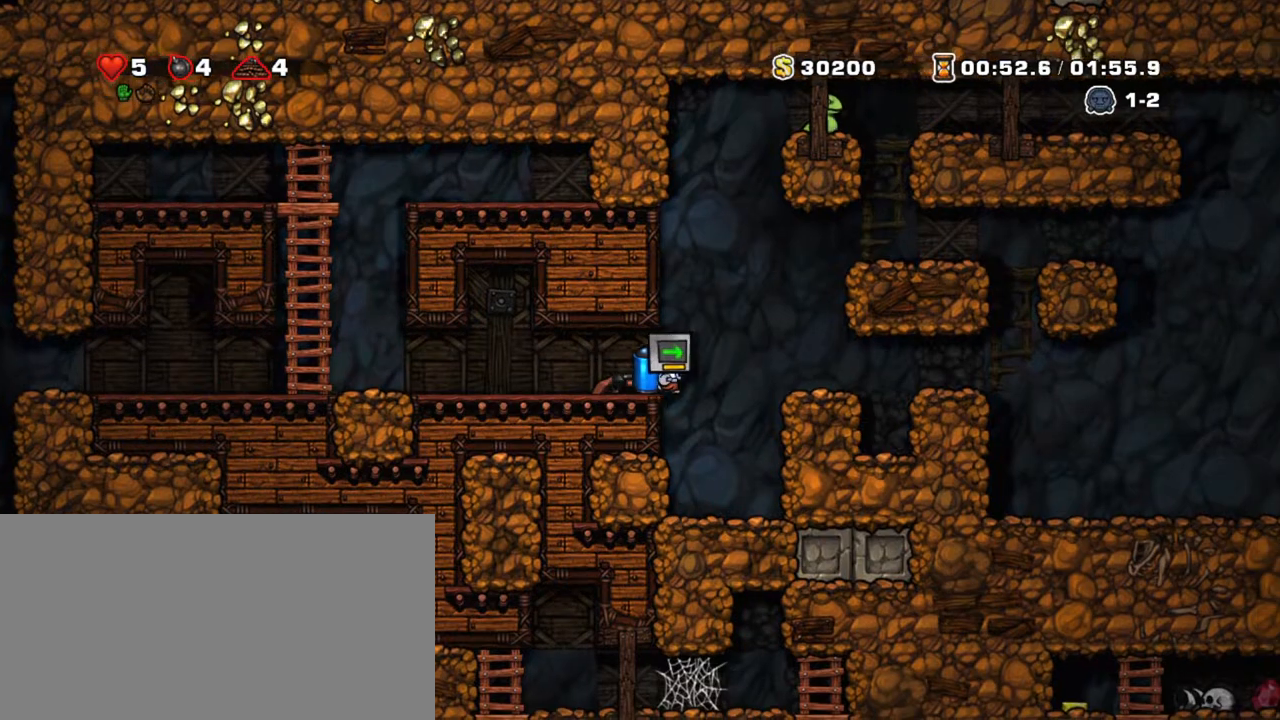
{"keys": ["left", "shift", "z"], "events": [[83, "left", "down"], [133, "right", "up"], [367, "z", "down"], [417, "left", "up"], [500, "left", "down"]]}
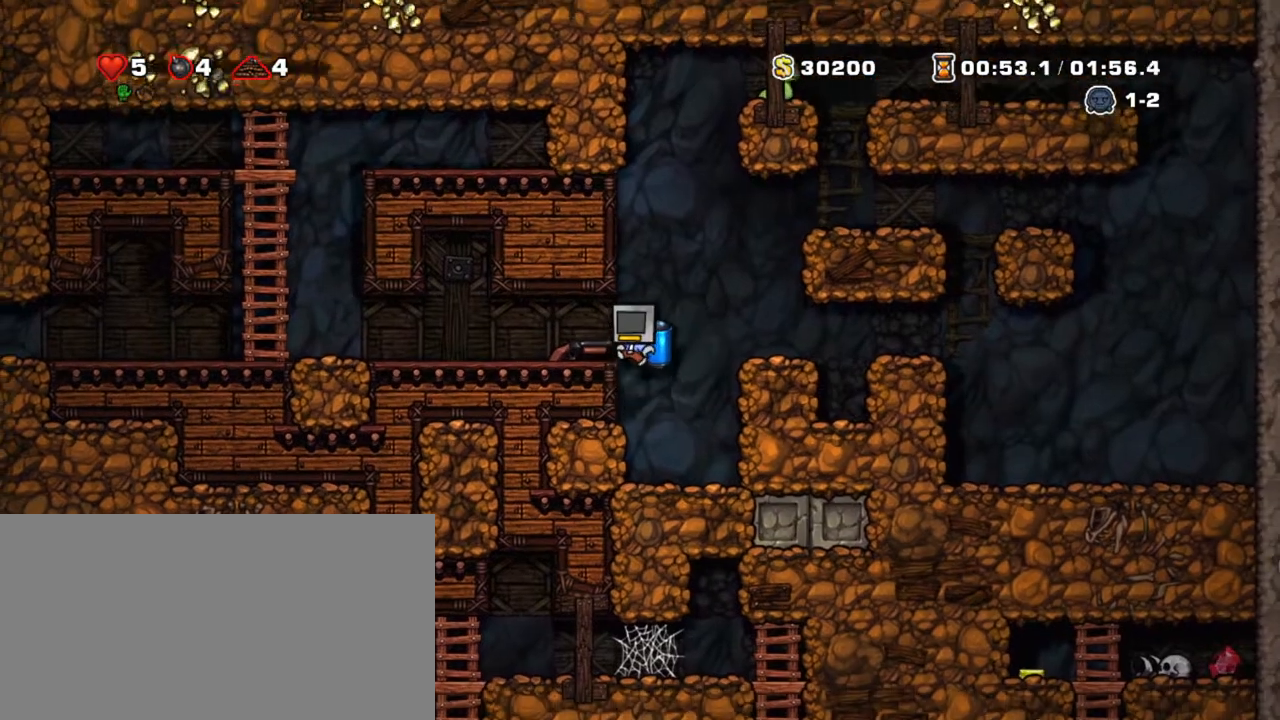
{"keys": ["right", "shift"], "events": [[100, "z", "up"], [150, "left", "up"], [183, "down", "down"], [333, "x", "down"], [433, "right", "down"], [483, "down", "up"], [483, "x", "up"]]}
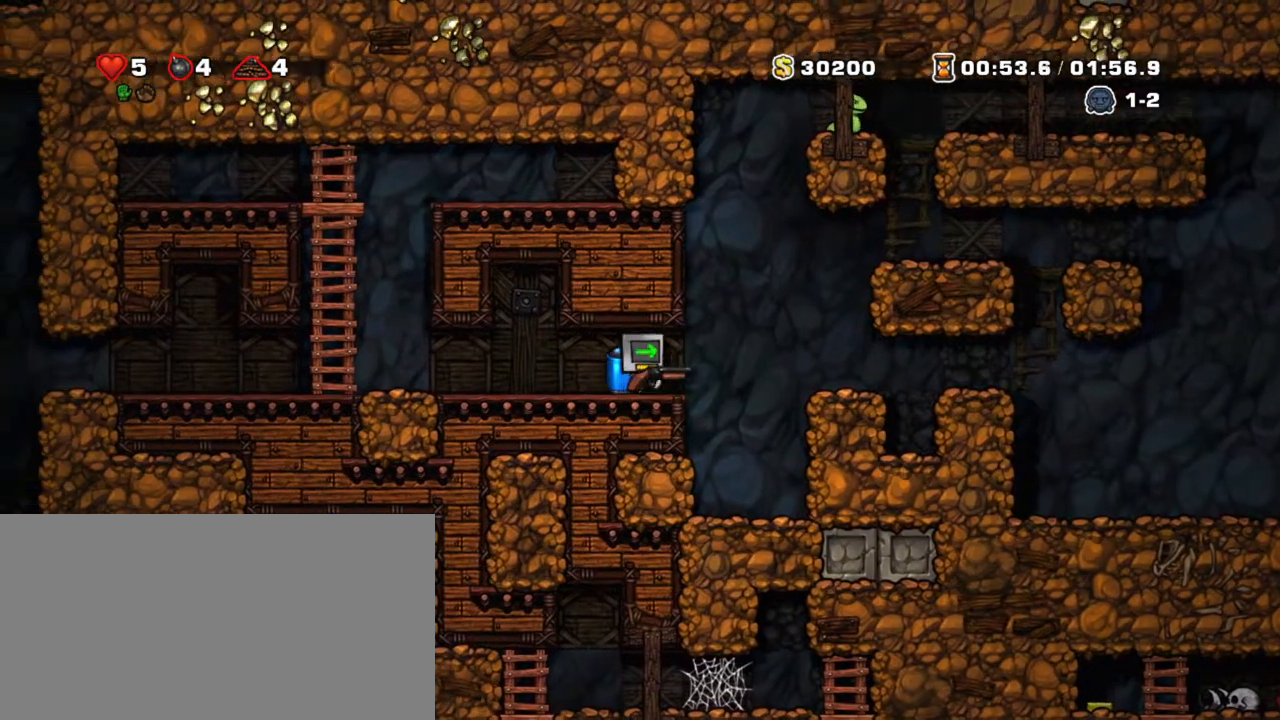
{"keys": ["shift", "z"], "events": [[117, "right", "up"], [117, "z", "down"], [167, "left", "down"], [200, "z", "up"], [250, "left", "up"], [250, "z", "down"], [300, "right", "down"], [400, "right", "up"]]}
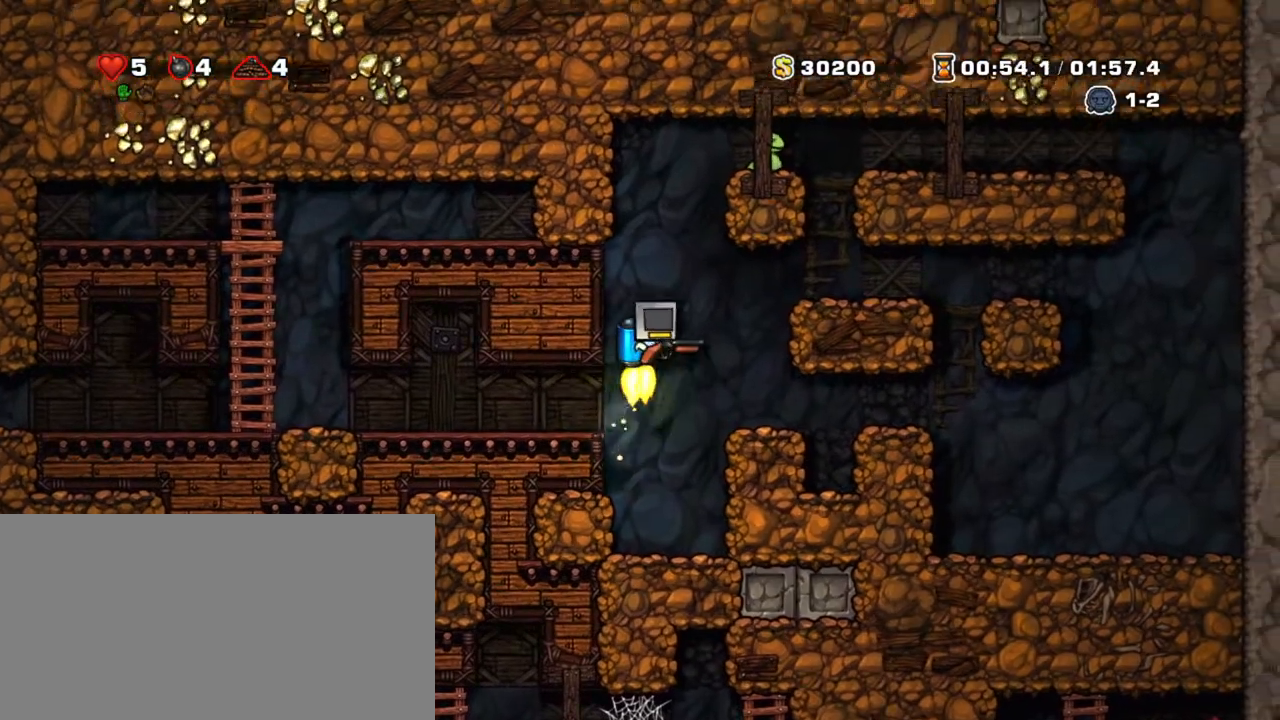
{"keys": ["shift"], "events": [[450, "z", "up"]]}
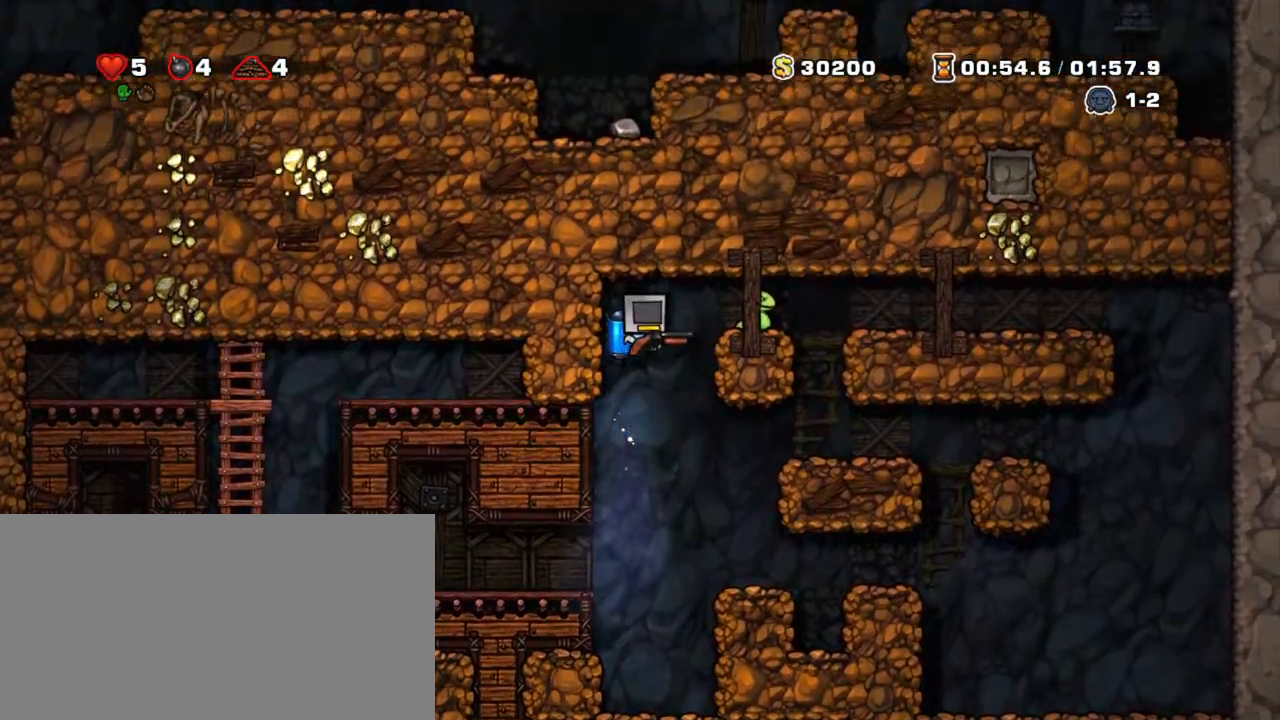
{"keys": ["shift"], "events": [[50, "x", "down"], [150, "x", "up"]]}
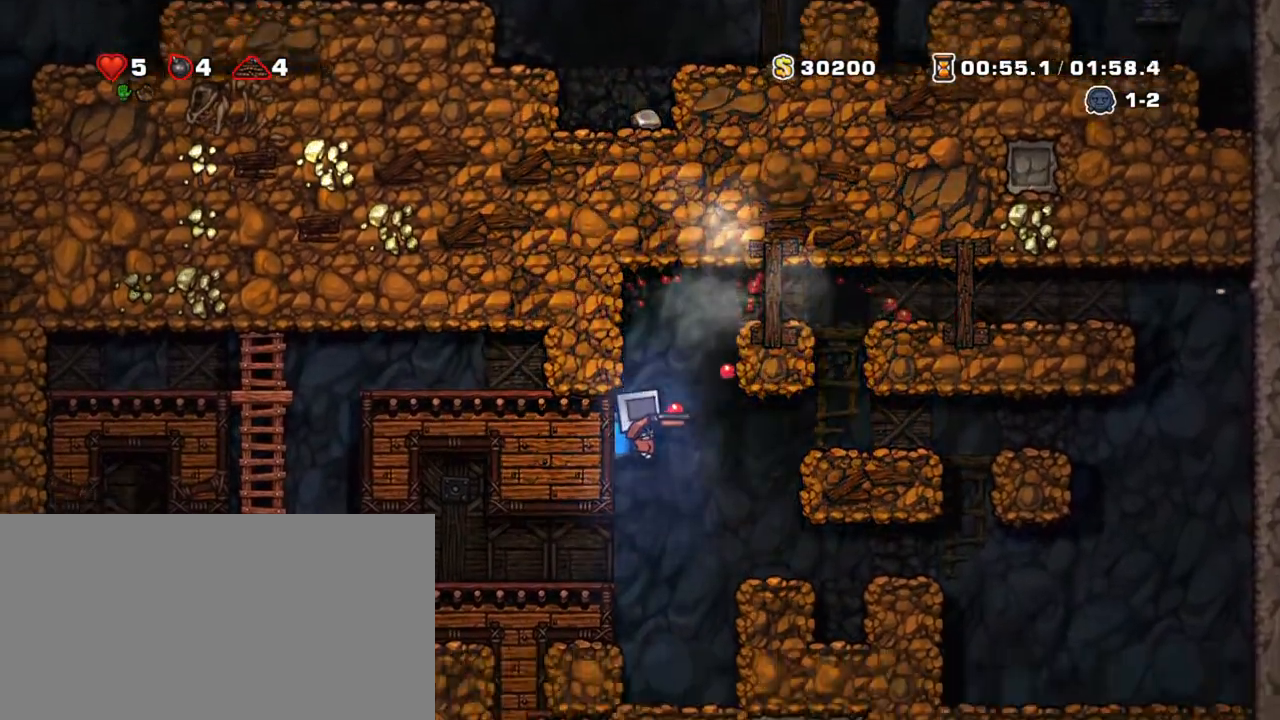
{"keys": ["left", "shift"], "events": [[167, "left", "down"], [200, "z", "down"], [350, "z", "up"]]}
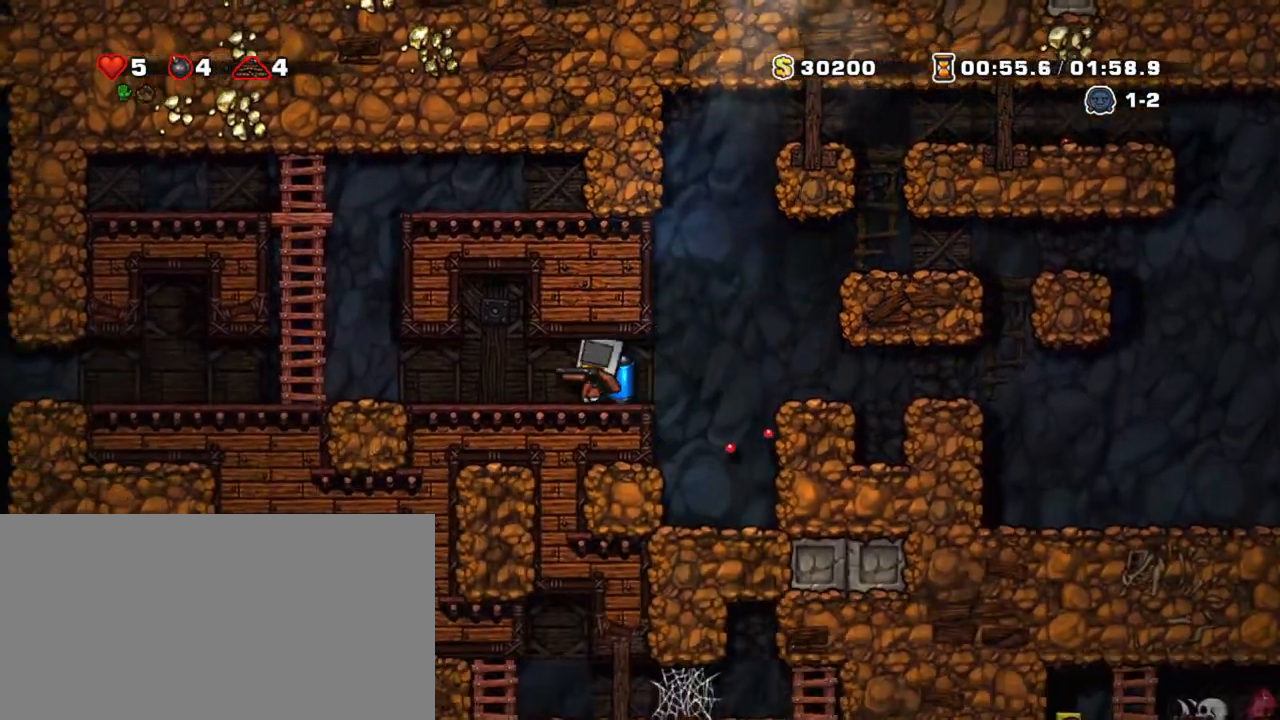
{"keys": ["left", "shift"], "events": []}
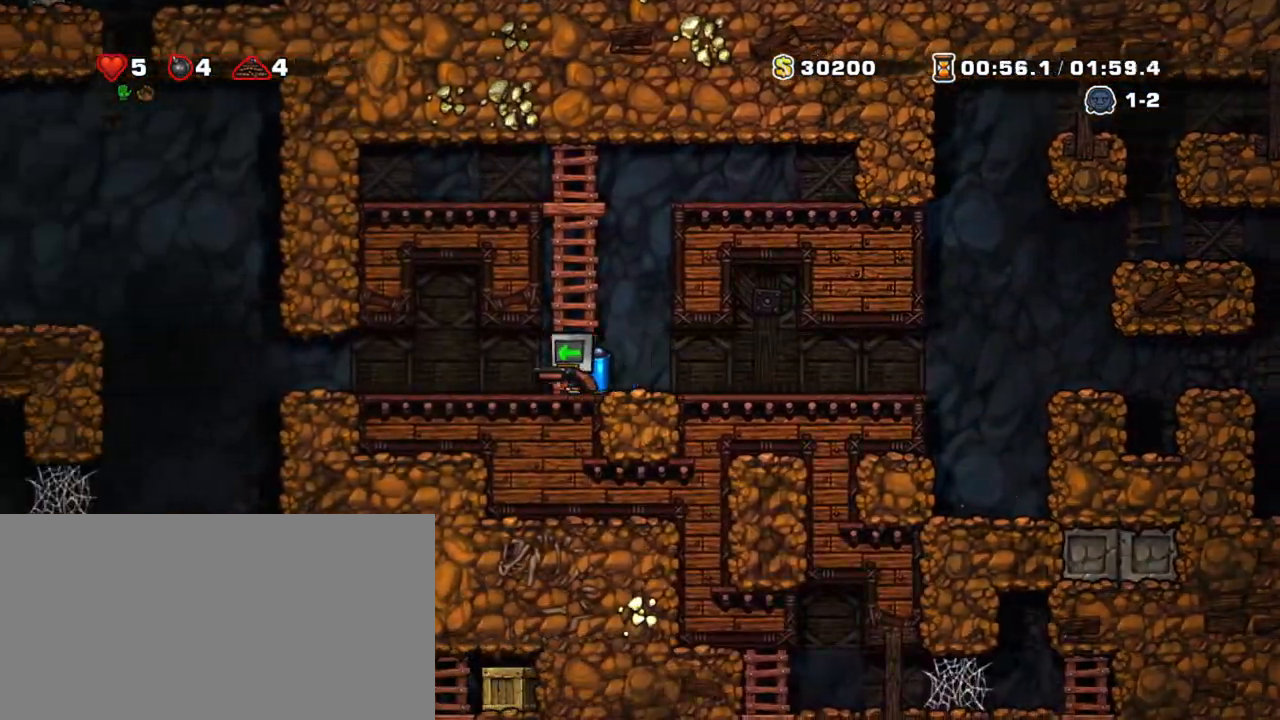
{"keys": ["left", "shift"], "events": []}
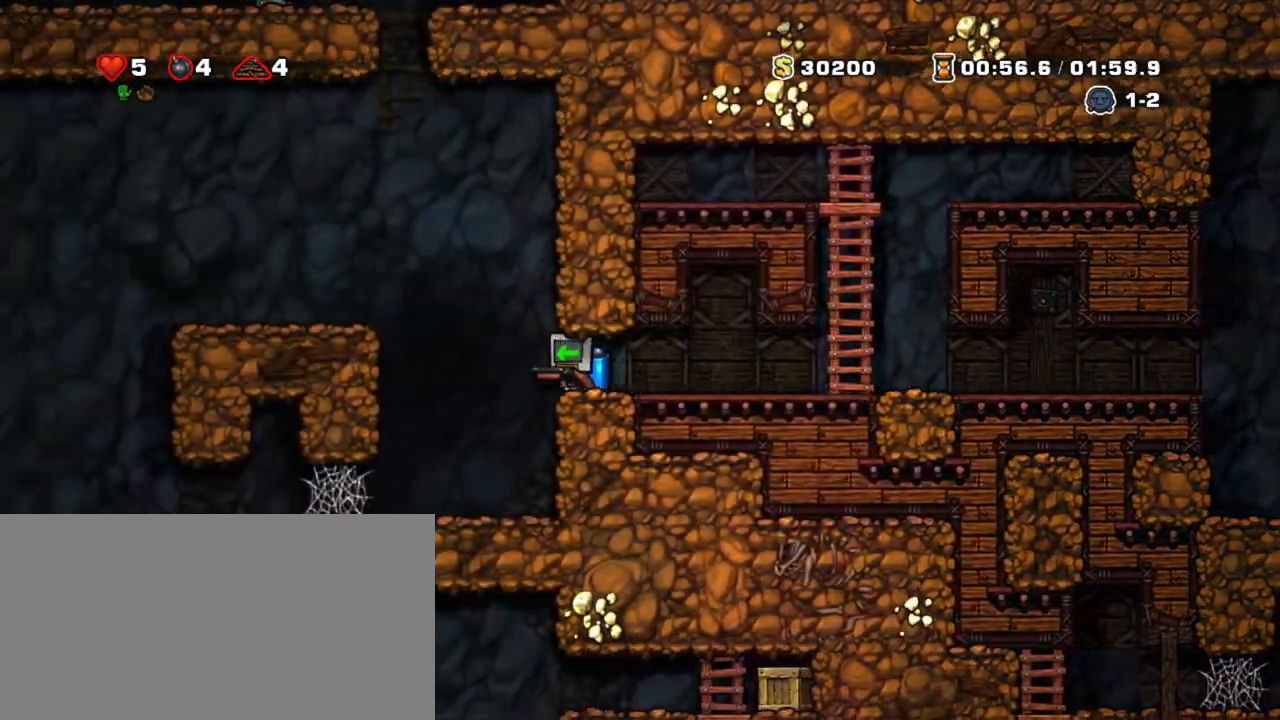
{"keys": ["left", "shift"], "events": [[117, "z", "down"], [200, "z", "up"], [250, "z", "down"], [350, "z", "up"]]}
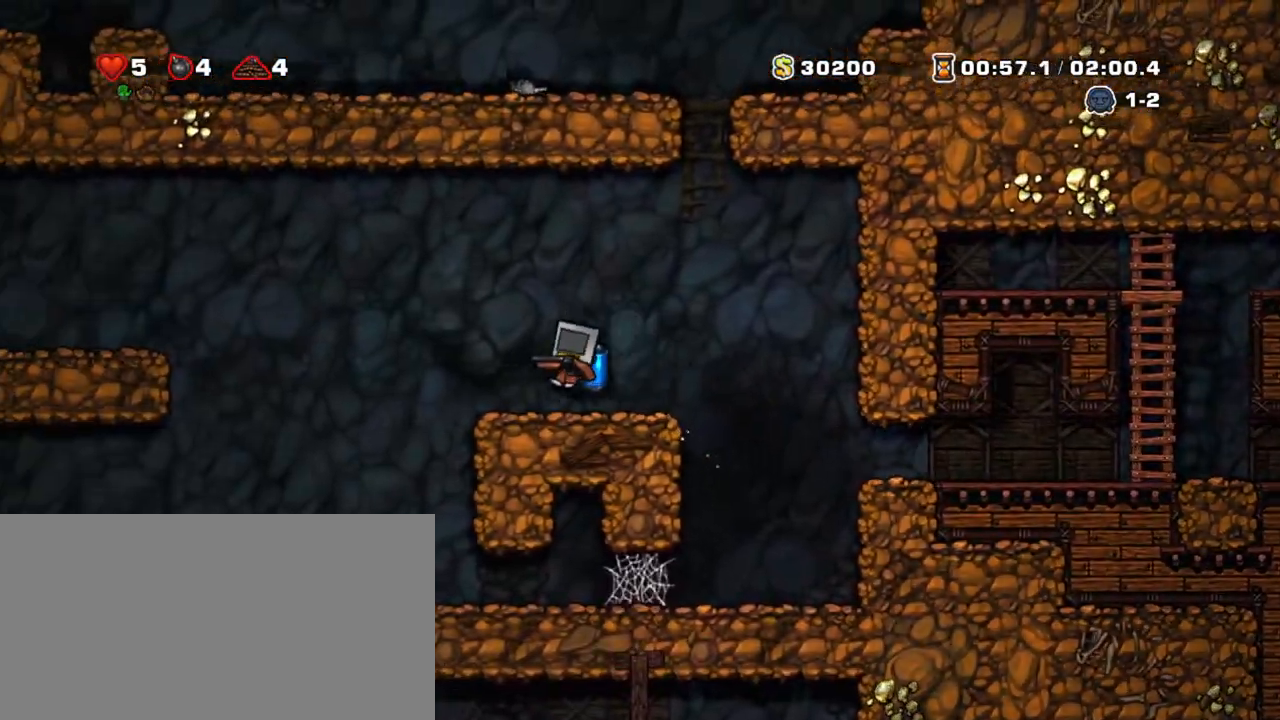
{"keys": ["left", "shift"], "events": []}
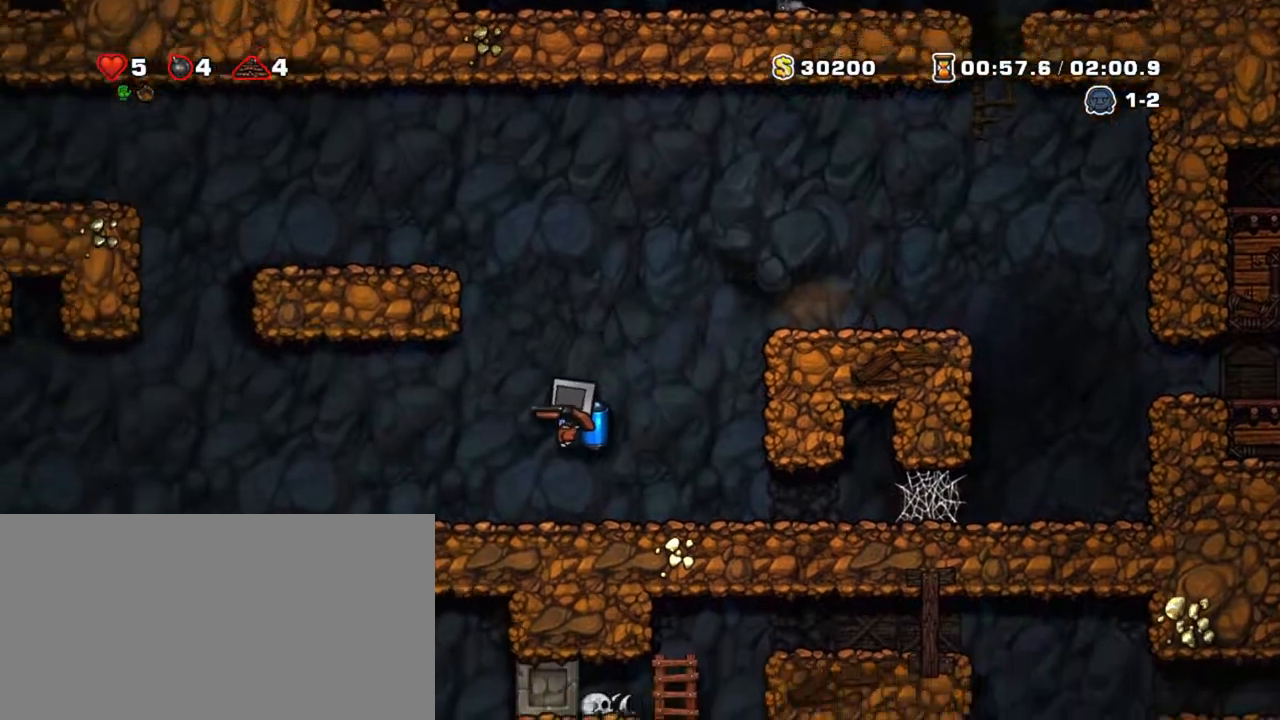
{"keys": ["left", "shift"], "events": []}
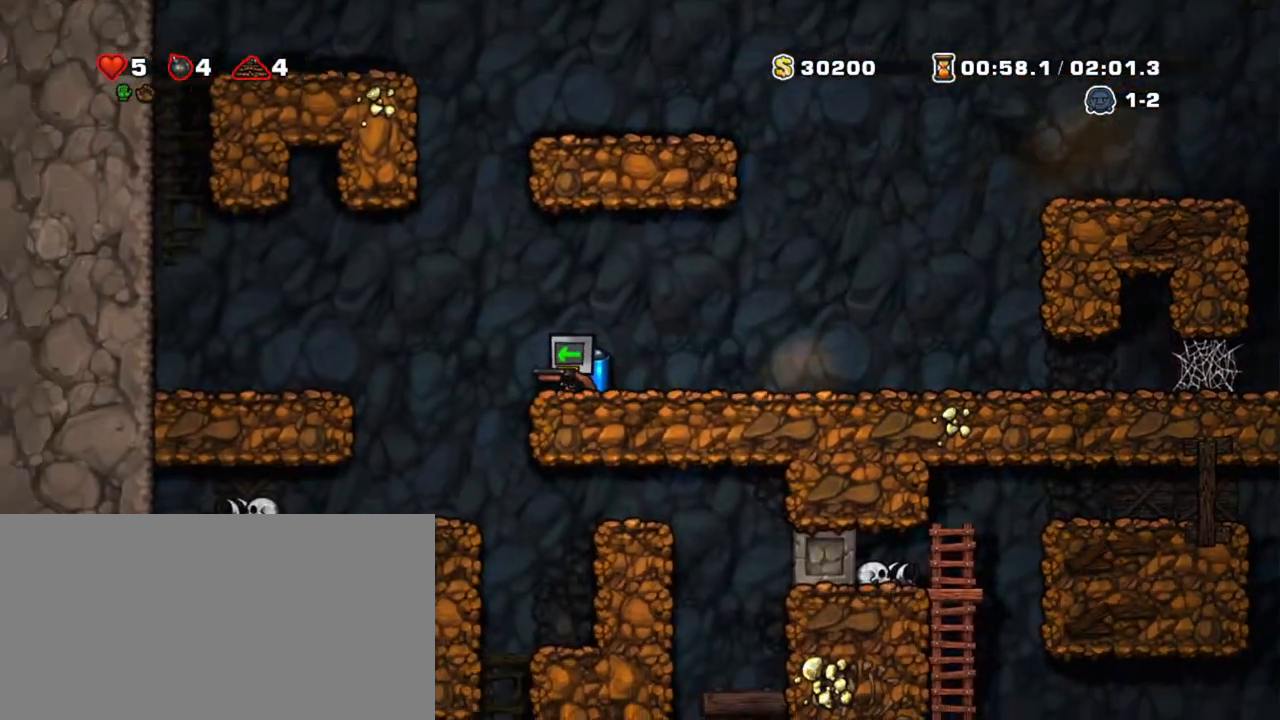
{"keys": ["shift", "x"], "events": [[150, "left", "up"], [400, "left", "down"], [433, "x", "down"], [483, "left", "up"]]}
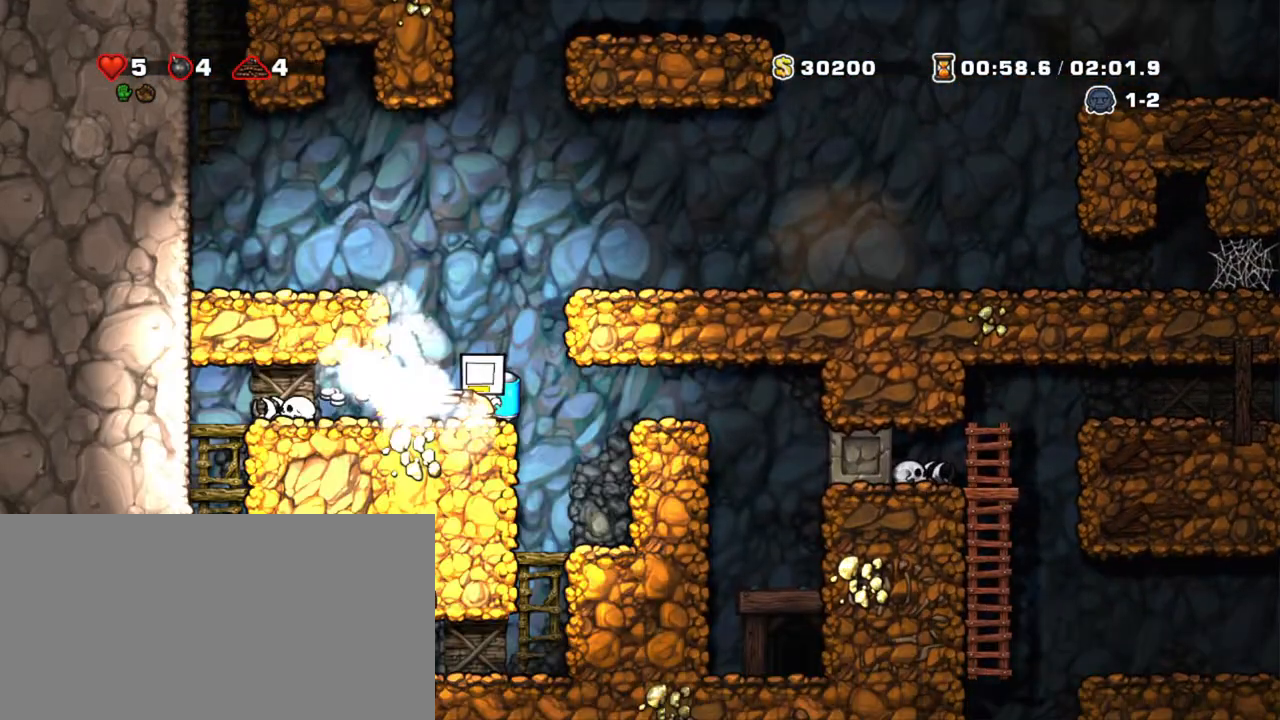
{"keys": ["left", "shift"], "events": [[33, "x", "up"], [83, "right", "down"], [267, "right", "up"], [317, "left", "down"]]}